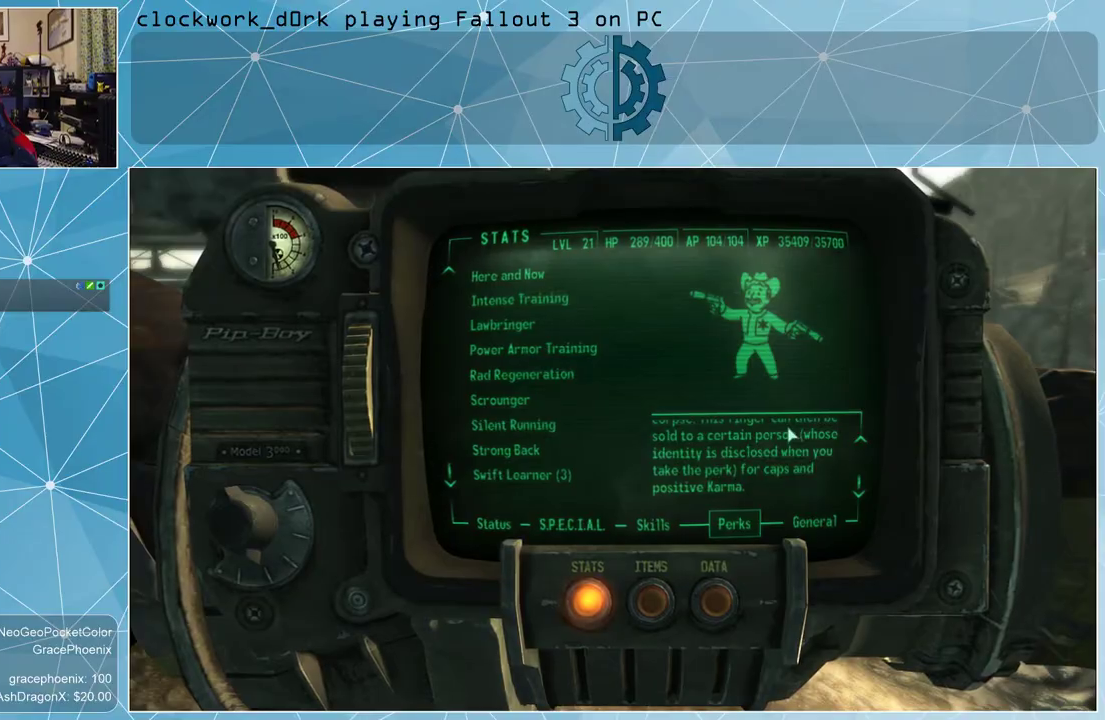
Gameplay with keyboard and mouse; each line is a JSON object with the keys and mouse buttons held at the frame after it. "events" lists presses ("down") and releases ("up") of "1", "2", "3", "4", "5", "a", "alt", "c", "ctrl", "d", "e", "f", "q", "r", "s", "shift", "space", "tab", "v", "w", "x", "z", "mouse_left", "mouse_wheel" and "mouse_right" between this image and that frame as [ms after this image, input, new state], when the widget could be followed in between. "mouse_left", "mouse_wheel", "mouse_right" = the "left", "wheel", "right" buttons of the "mouse" list. No other keys are recorded. "wheel" means that the mouse wheel is clicked or scrolled. Not read: mouse_move other_keys.
{"keys": [], "mouse": [], "events": [[367, "tab", "down"], [400, "tab", "up"]]}
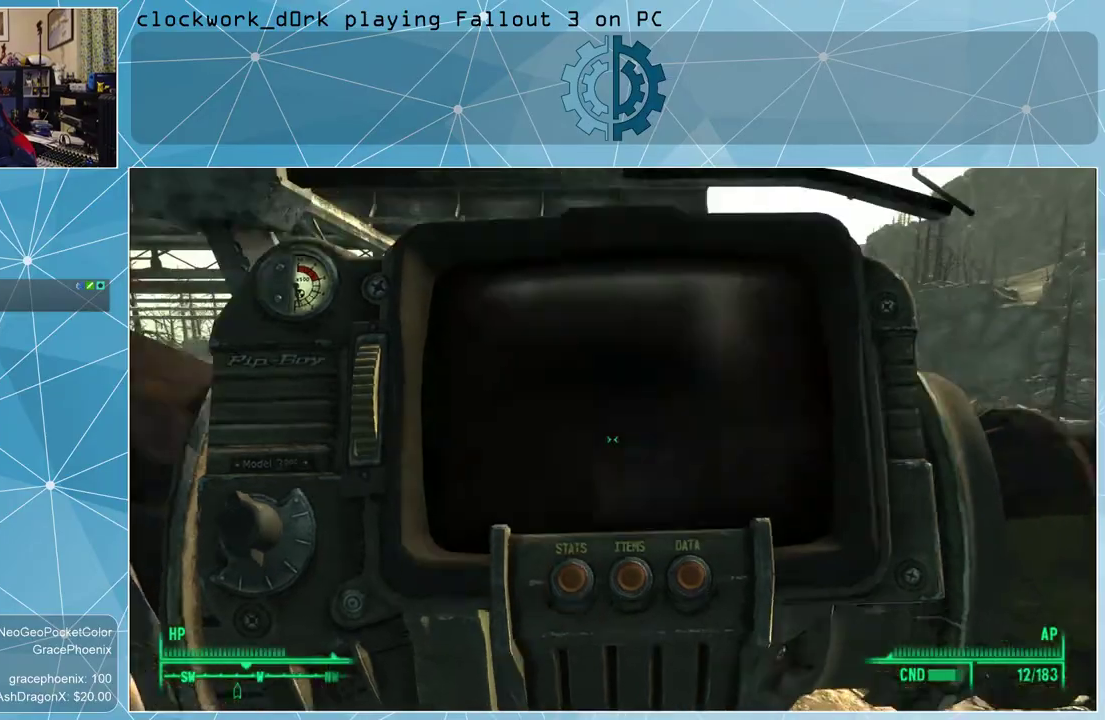
{"keys": ["w"], "mouse": [], "events": [[500, "w", "down"]]}
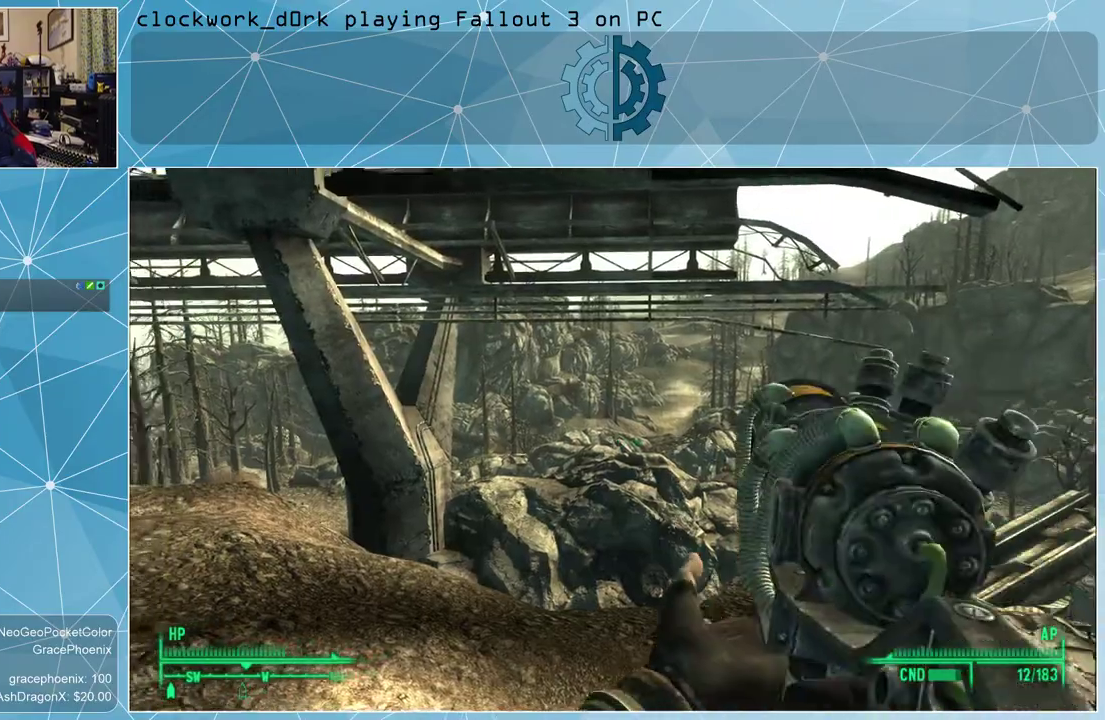
{"keys": ["w"], "mouse": [], "events": []}
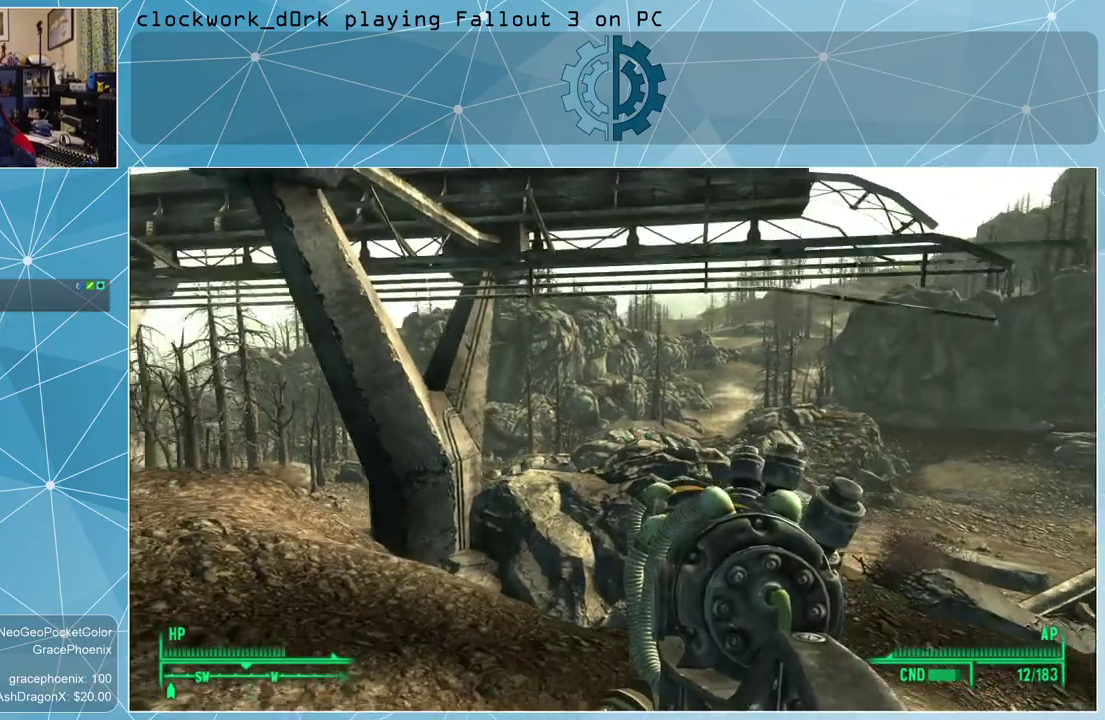
{"keys": ["a", "w"], "mouse": [], "events": [[67, "a", "down"]]}
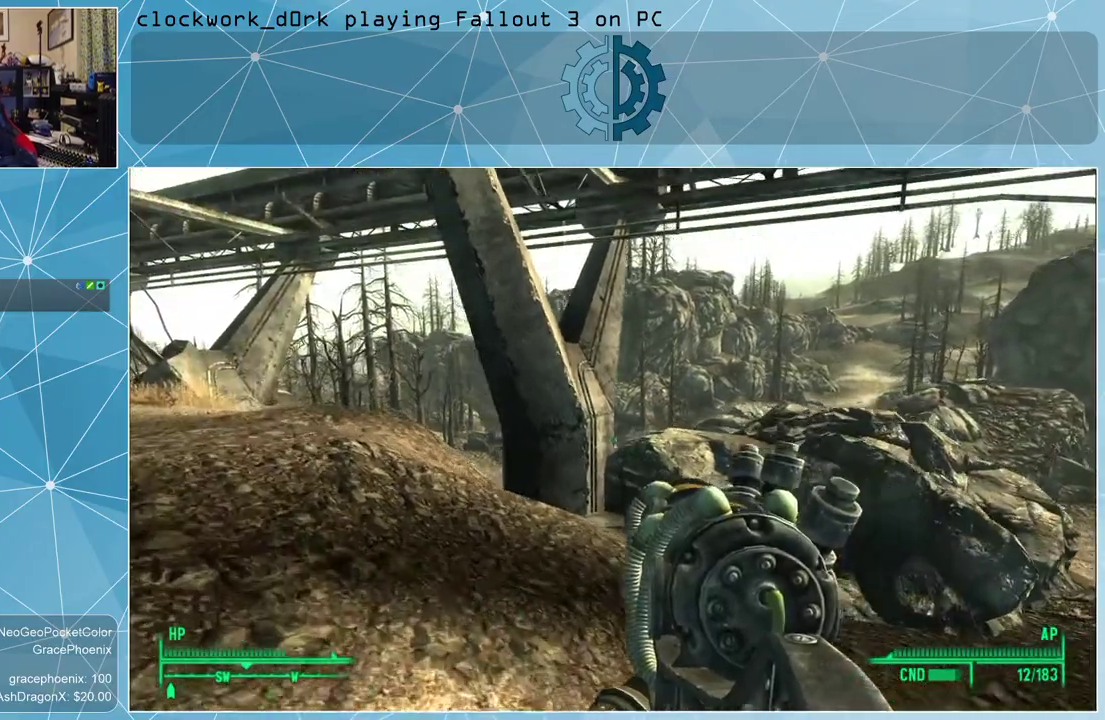
{"keys": ["a", "w"], "mouse": [], "events": []}
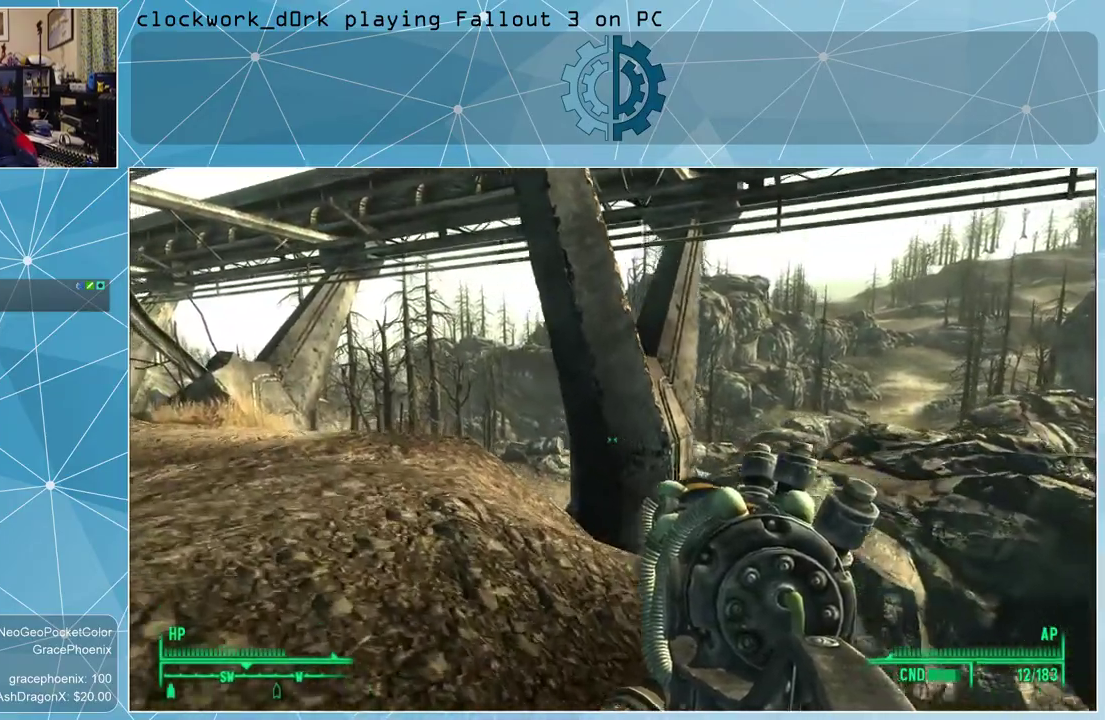
{"keys": ["a", "w"], "mouse": [], "events": []}
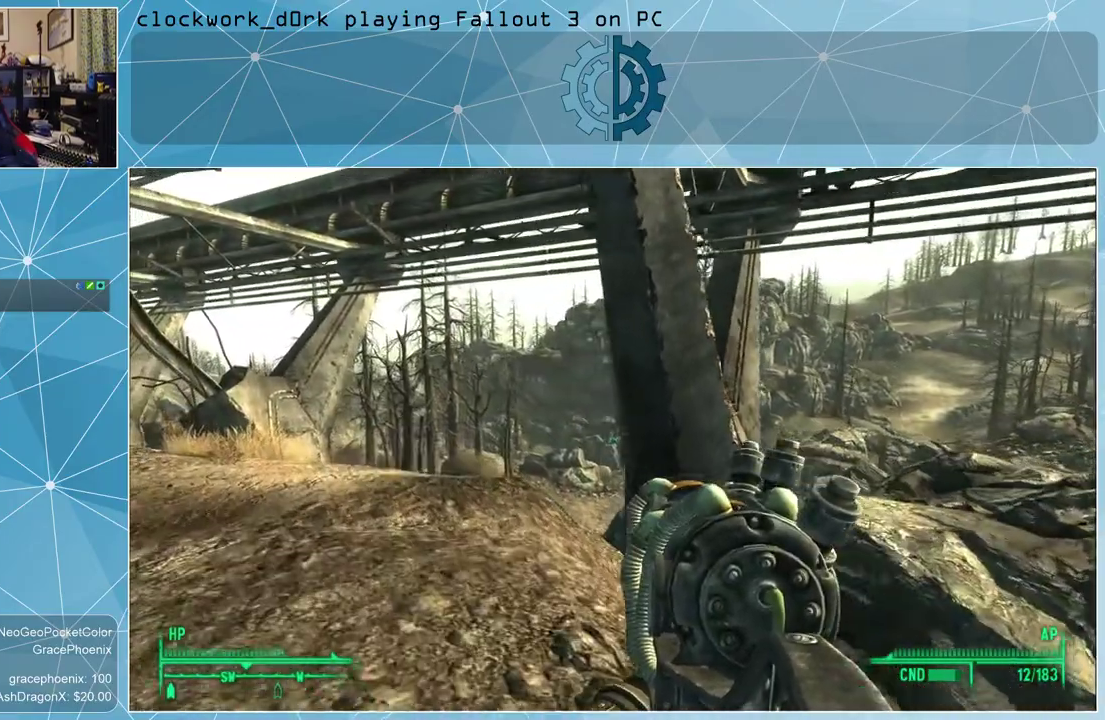
{"keys": ["a", "w"], "mouse": [], "events": []}
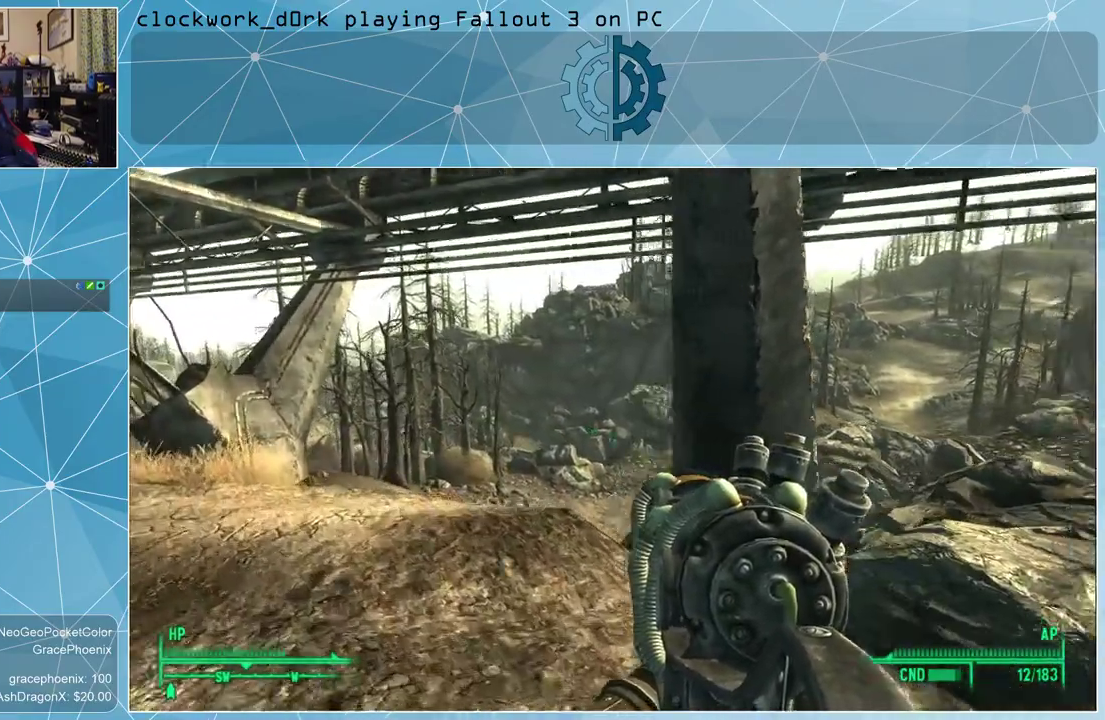
{"keys": ["a", "w"], "mouse": [], "events": []}
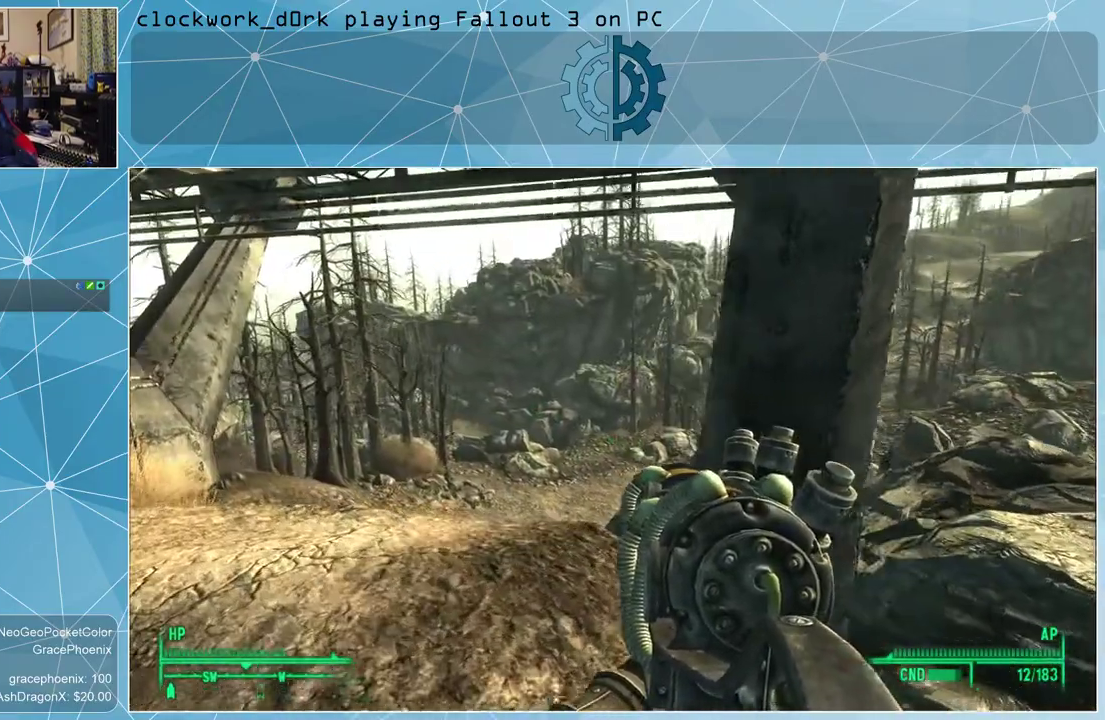
{"keys": ["a", "w"], "mouse": [], "events": []}
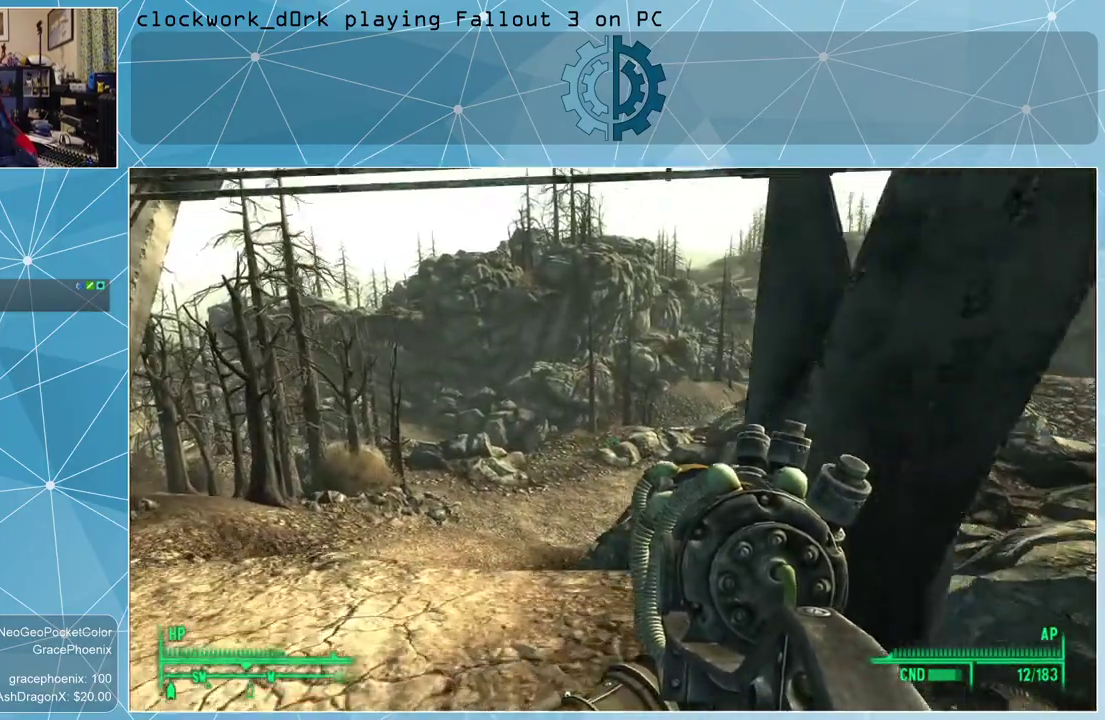
{"keys": ["a", "w"], "mouse": [], "events": []}
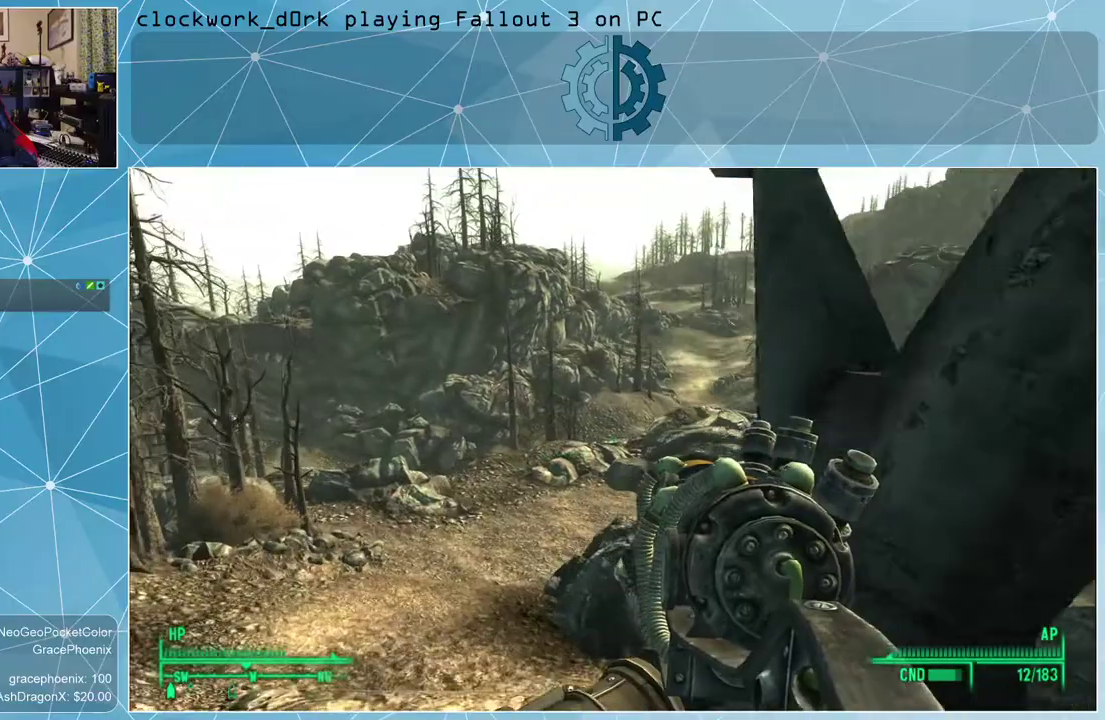
{"keys": ["a", "w"], "mouse": [], "events": []}
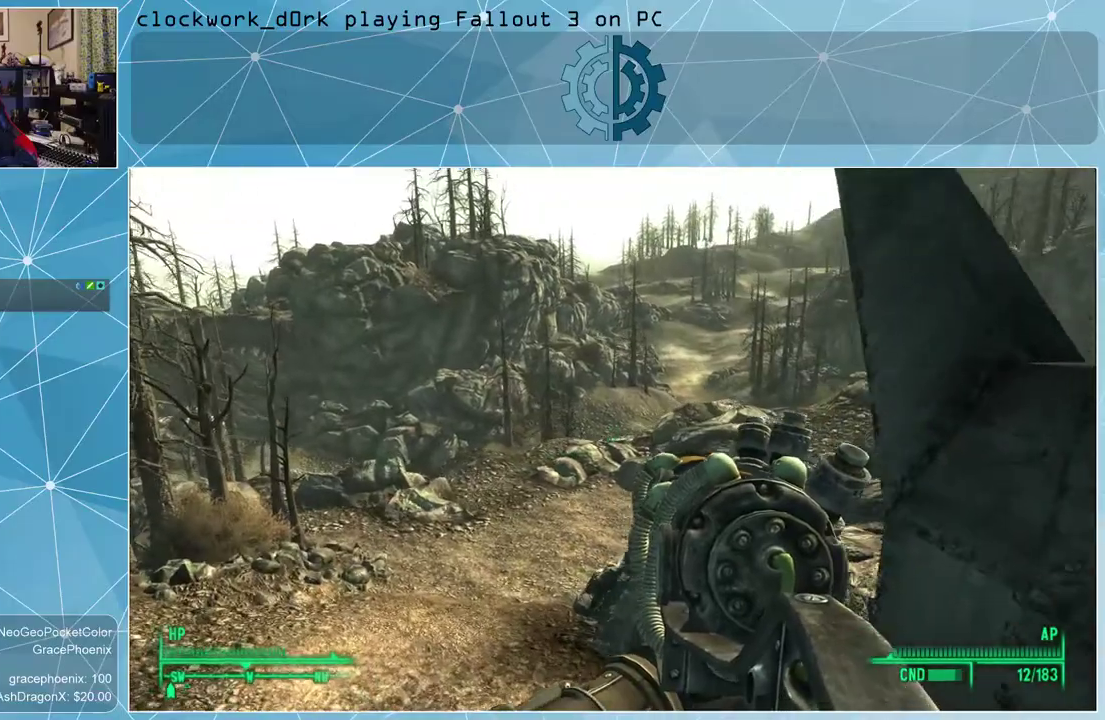
{"keys": ["a", "w"], "mouse": [], "events": []}
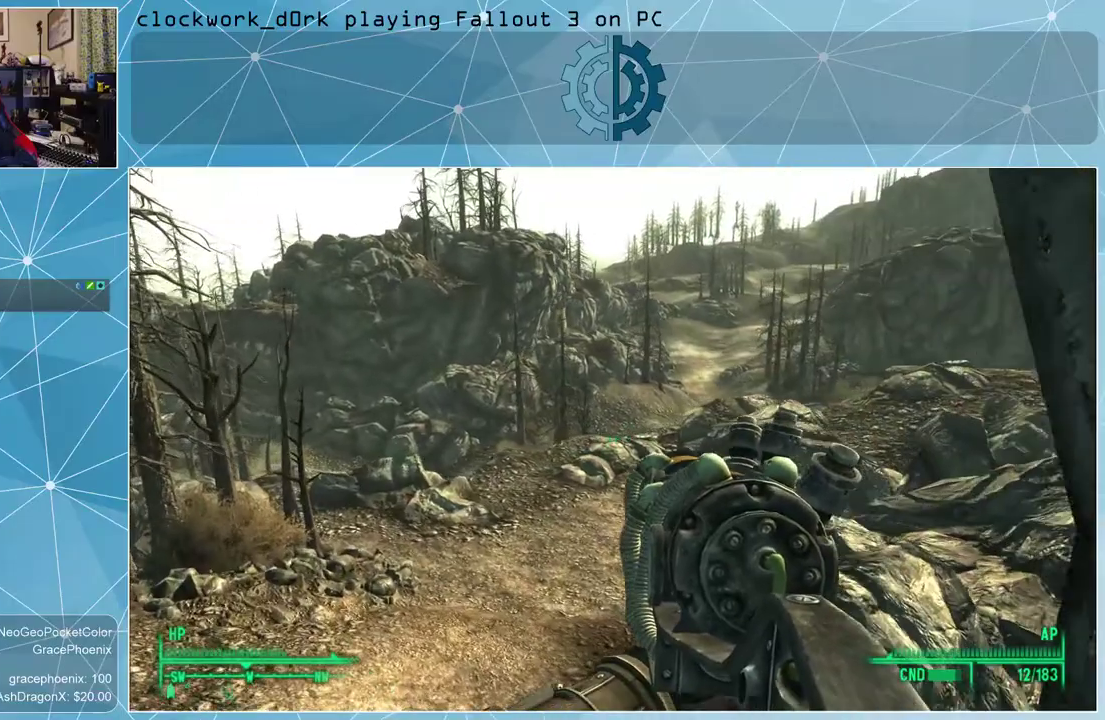
{"keys": ["a", "w"], "mouse": [], "events": []}
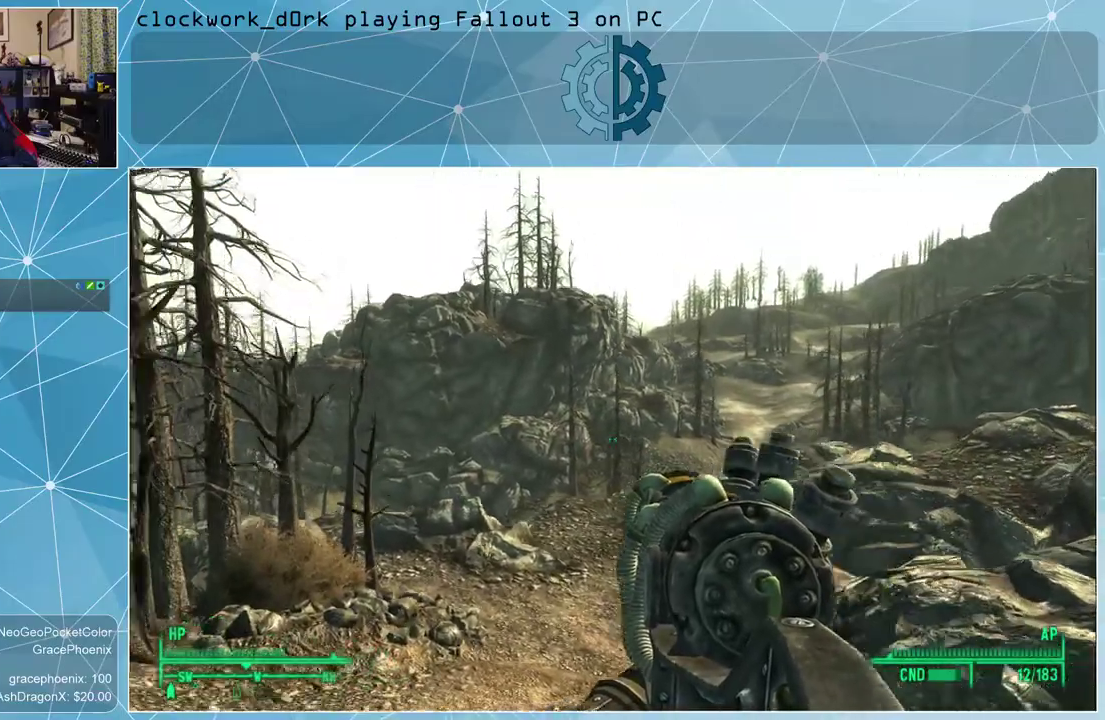
{"keys": ["w"], "mouse": [], "events": [[200, "a", "up"]]}
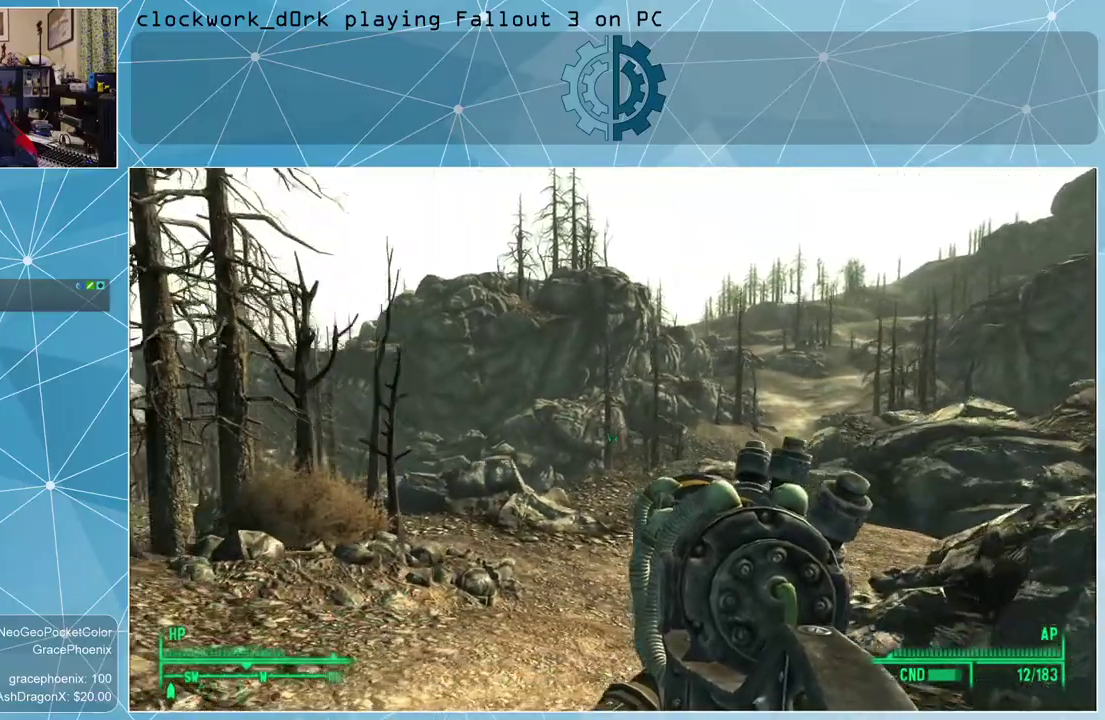
{"keys": ["w"], "mouse": [], "events": []}
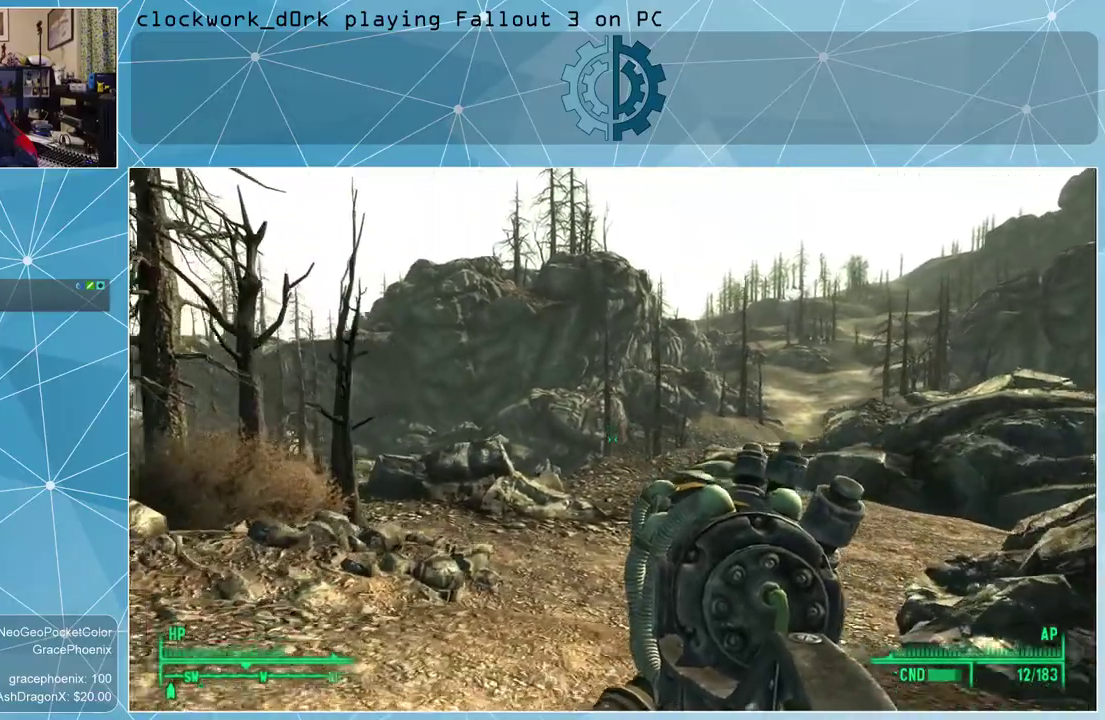
{"keys": ["w"], "mouse": [], "events": []}
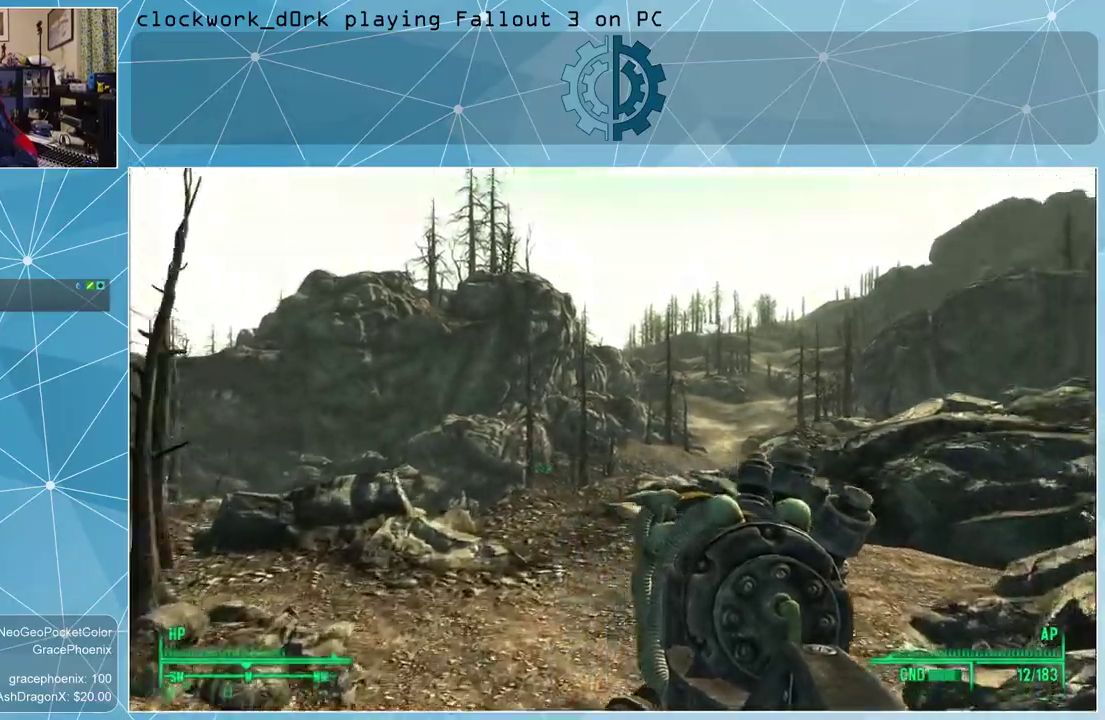
{"keys": ["w"], "mouse": [], "events": []}
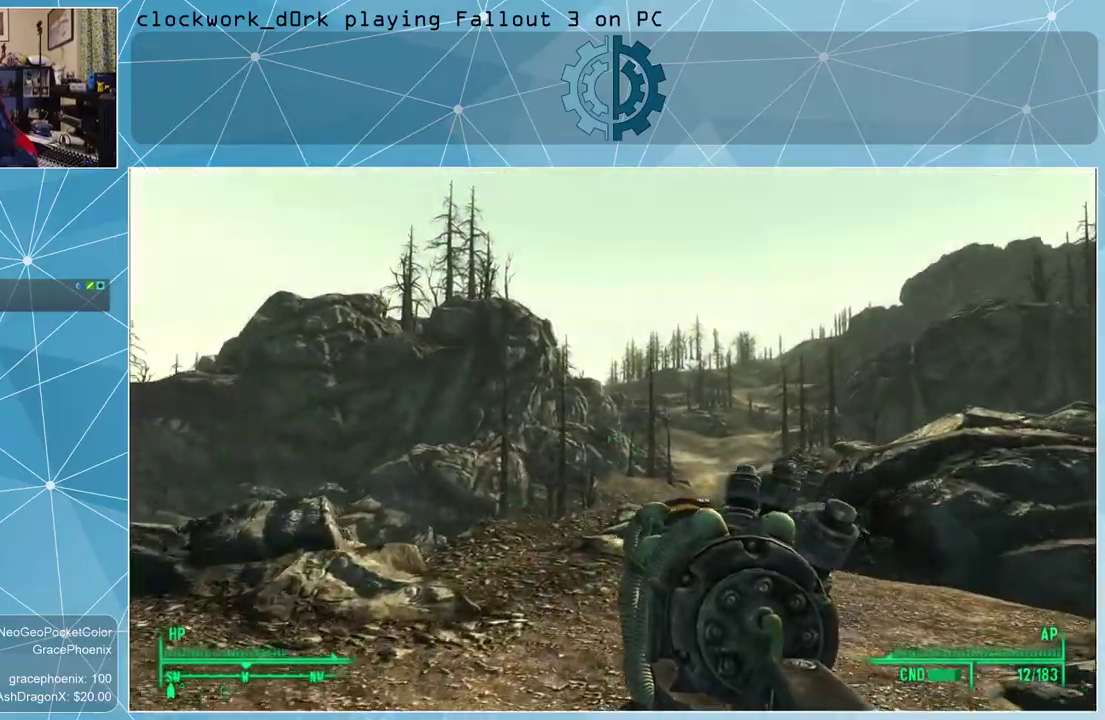
{"keys": ["w"], "mouse": [], "events": []}
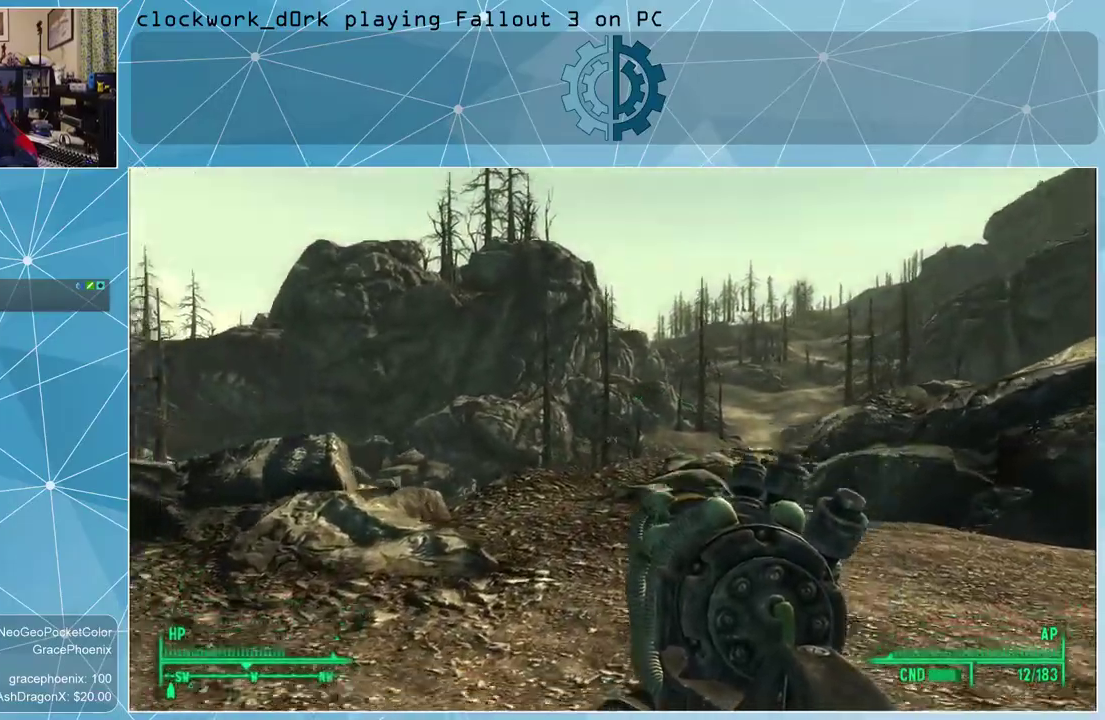
{"keys": ["w"], "mouse": [], "events": []}
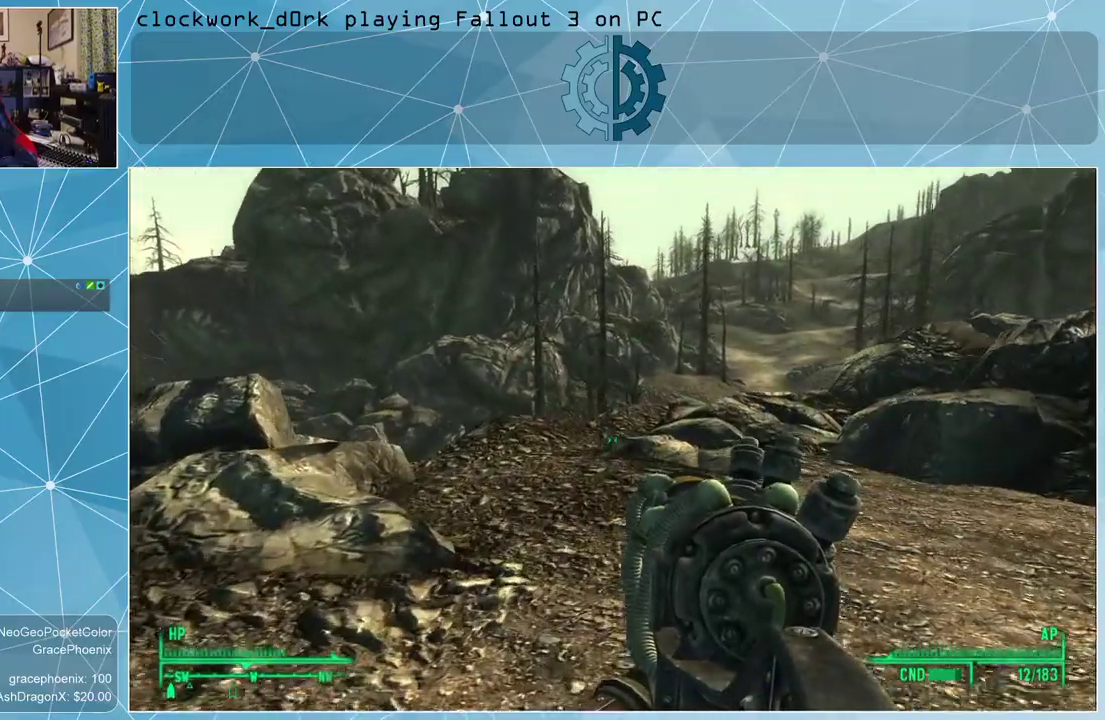
{"keys": ["w"], "mouse": [], "events": []}
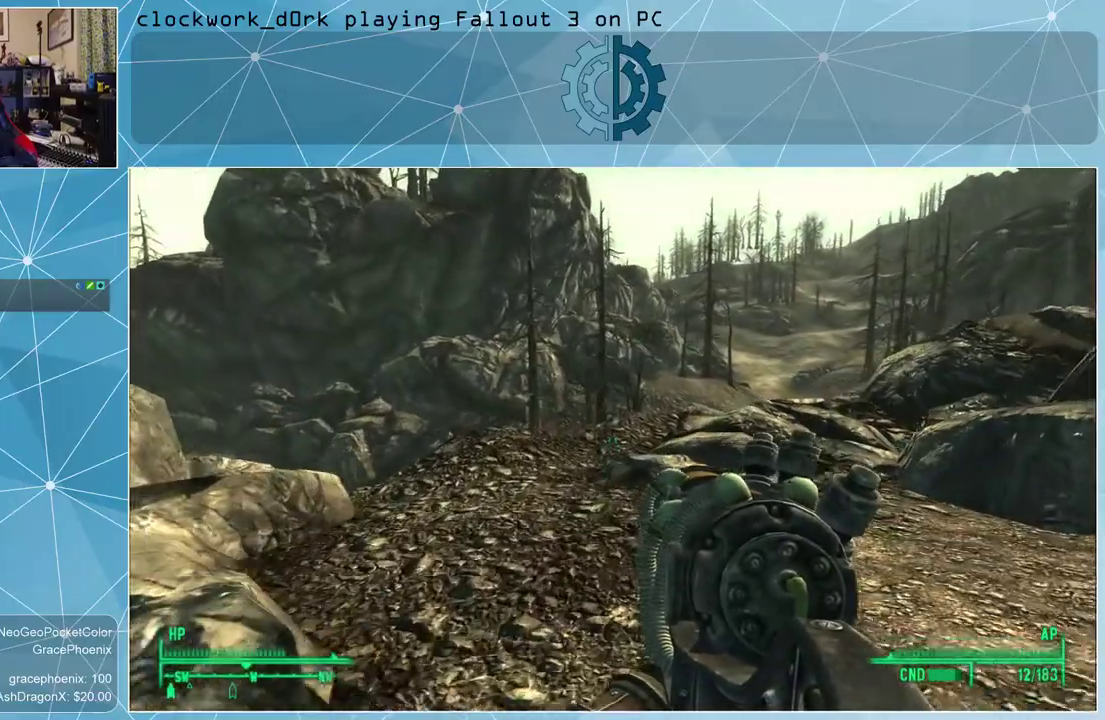
{"keys": ["w"], "mouse": [], "events": []}
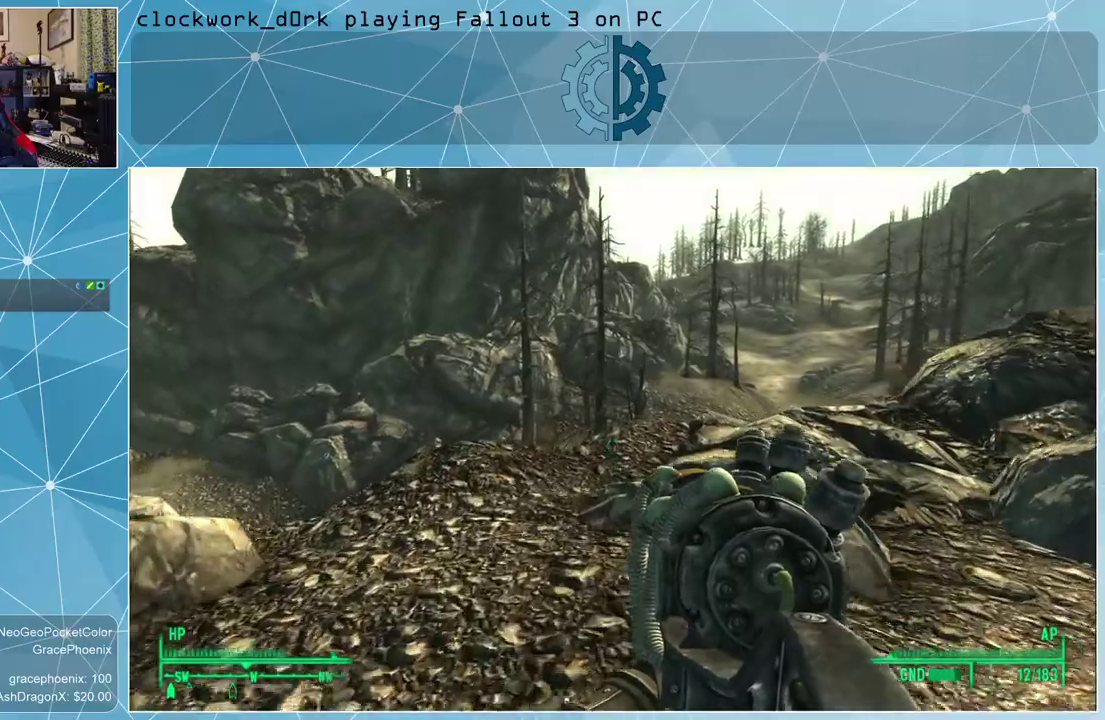
{"keys": ["a", "w"], "mouse": [], "events": [[134, "a", "down"]]}
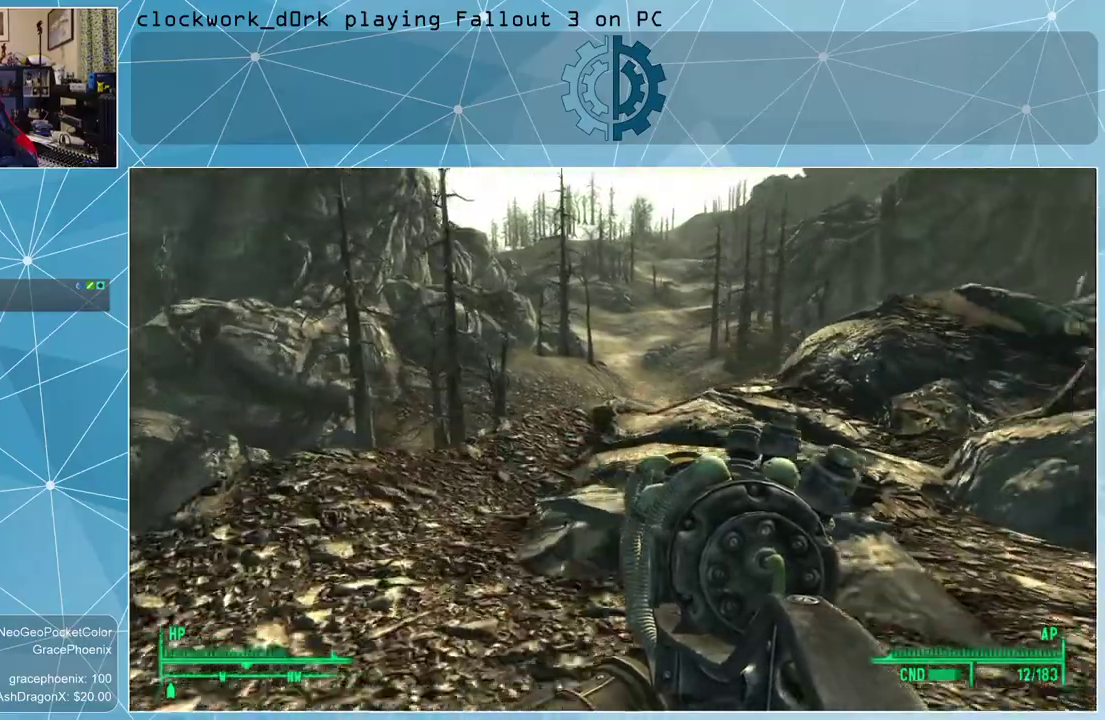
{"keys": ["a", "w"], "mouse": [], "events": [[200, "a", "up"], [467, "a", "down"]]}
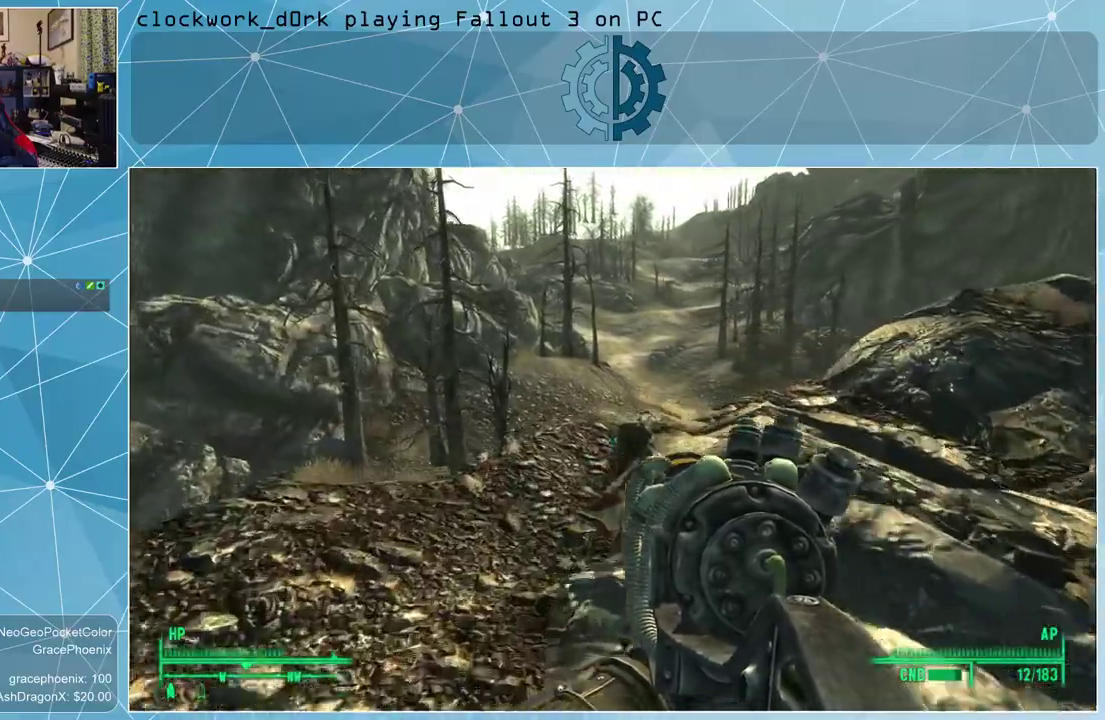
{"keys": ["w"], "mouse": [], "events": [[200, "a", "up"]]}
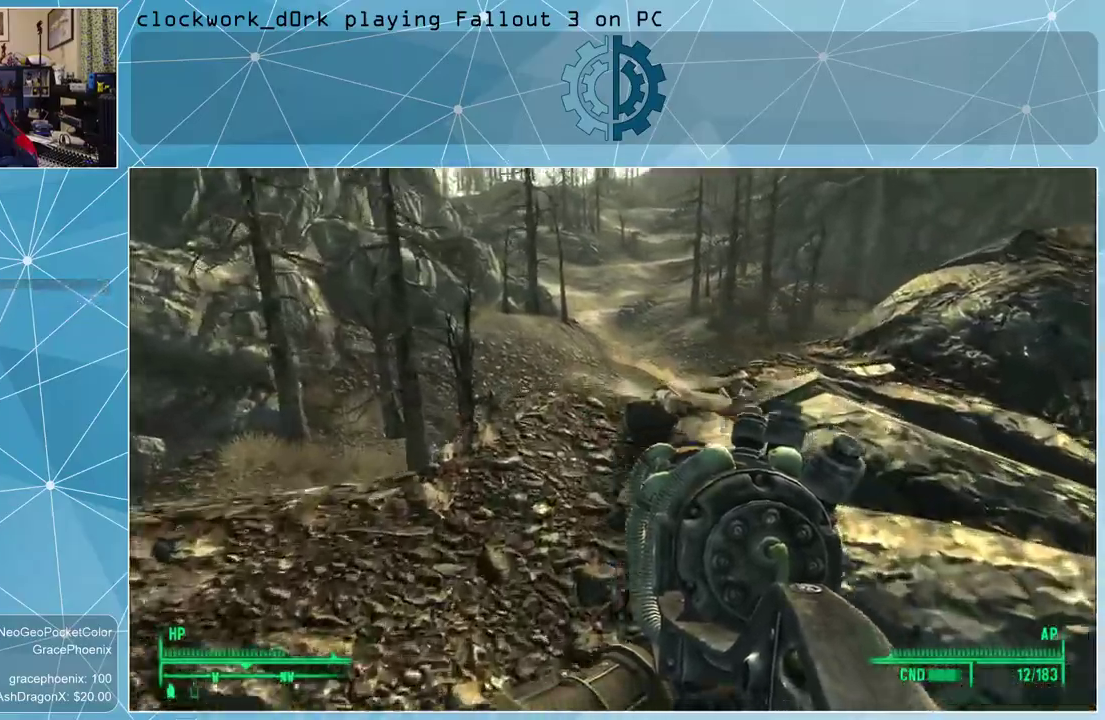
{"keys": ["w"], "mouse": [], "events": []}
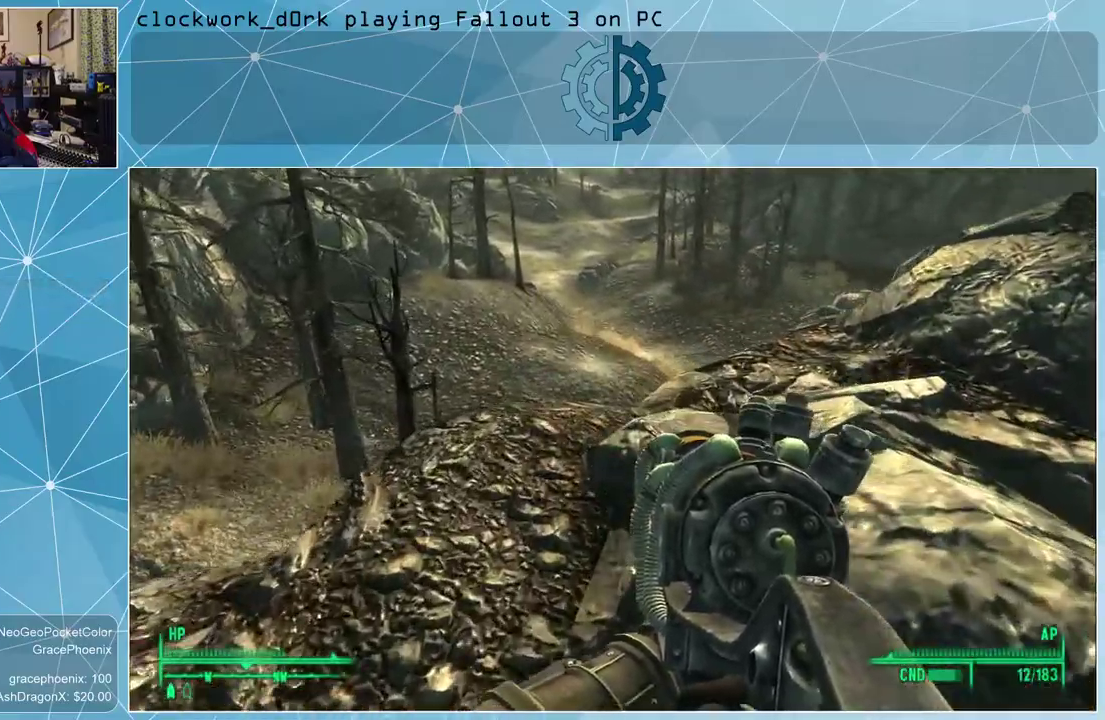
{"keys": ["w"], "mouse": [], "events": []}
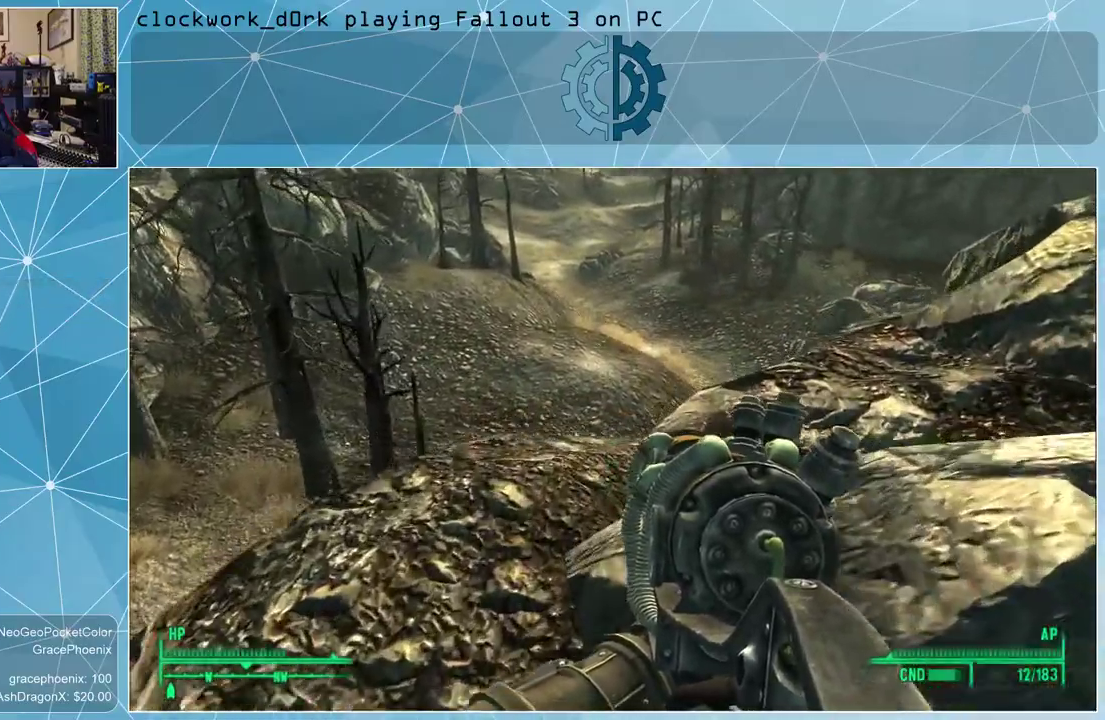
{"keys": ["w"], "mouse": [], "events": []}
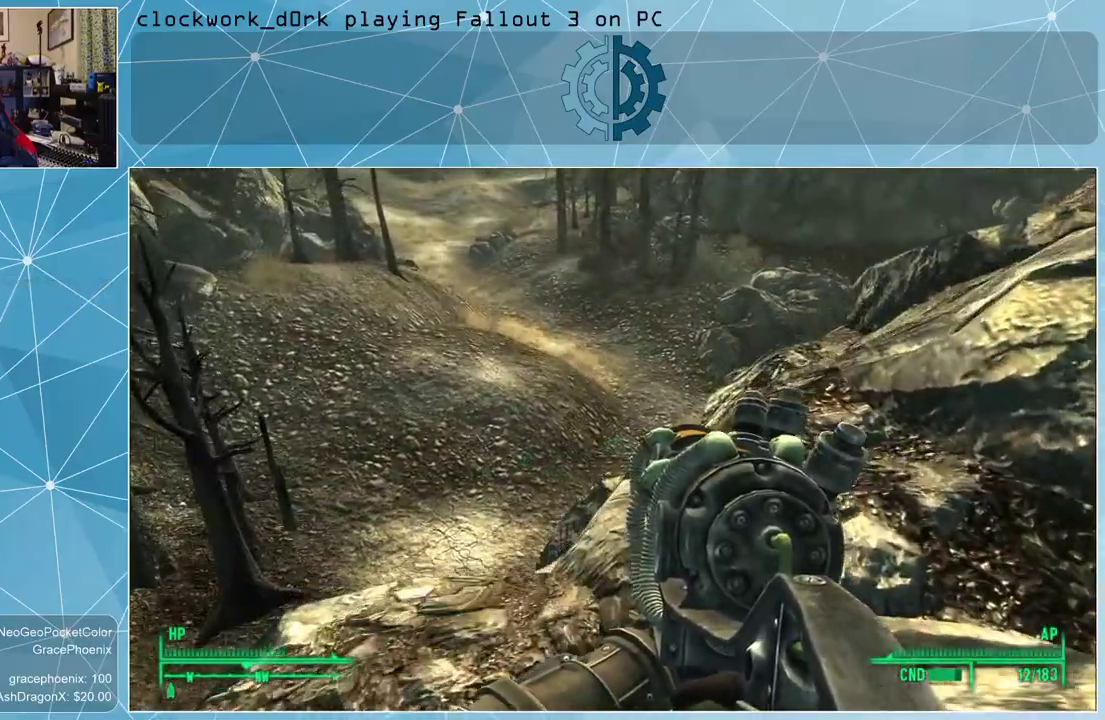
{"keys": ["w"], "mouse": [], "events": [[200, "d", "down"], [467, "d", "up"]]}
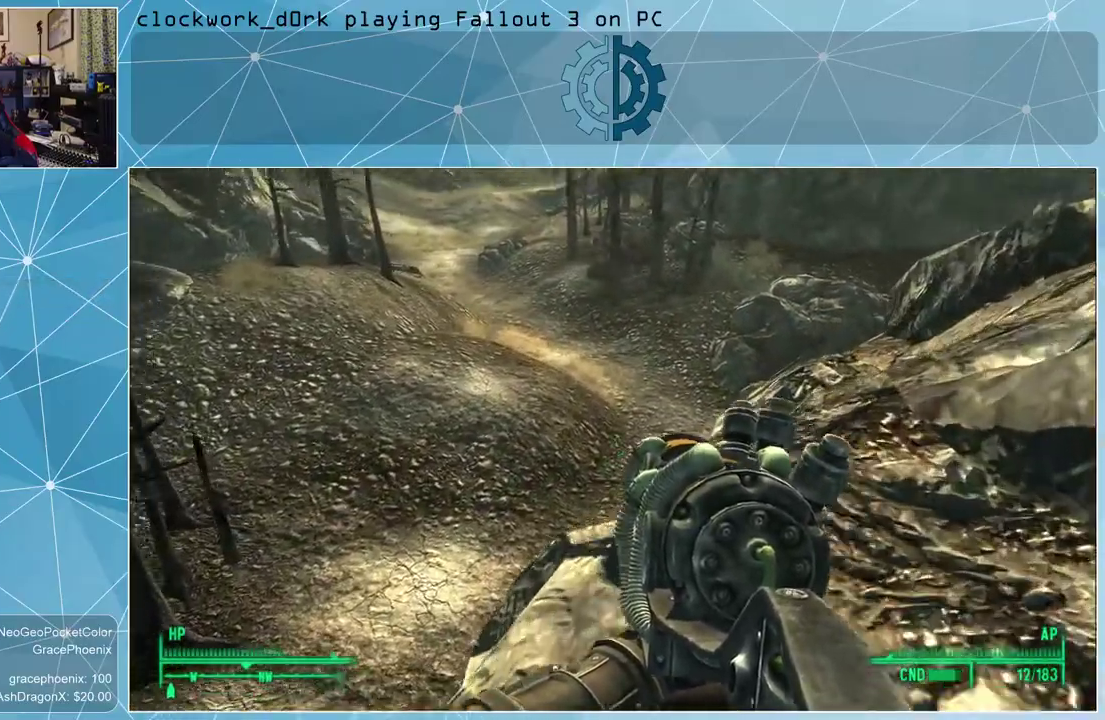
{"keys": ["w"], "mouse": [], "events": []}
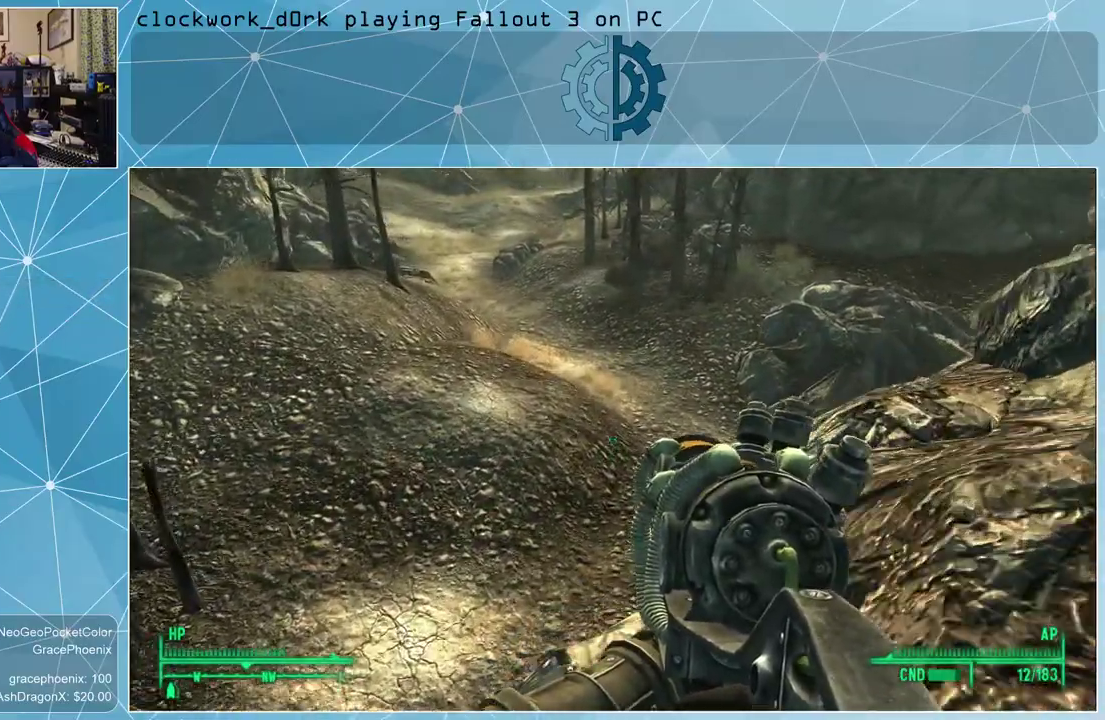
{"keys": ["w"], "mouse": [], "events": []}
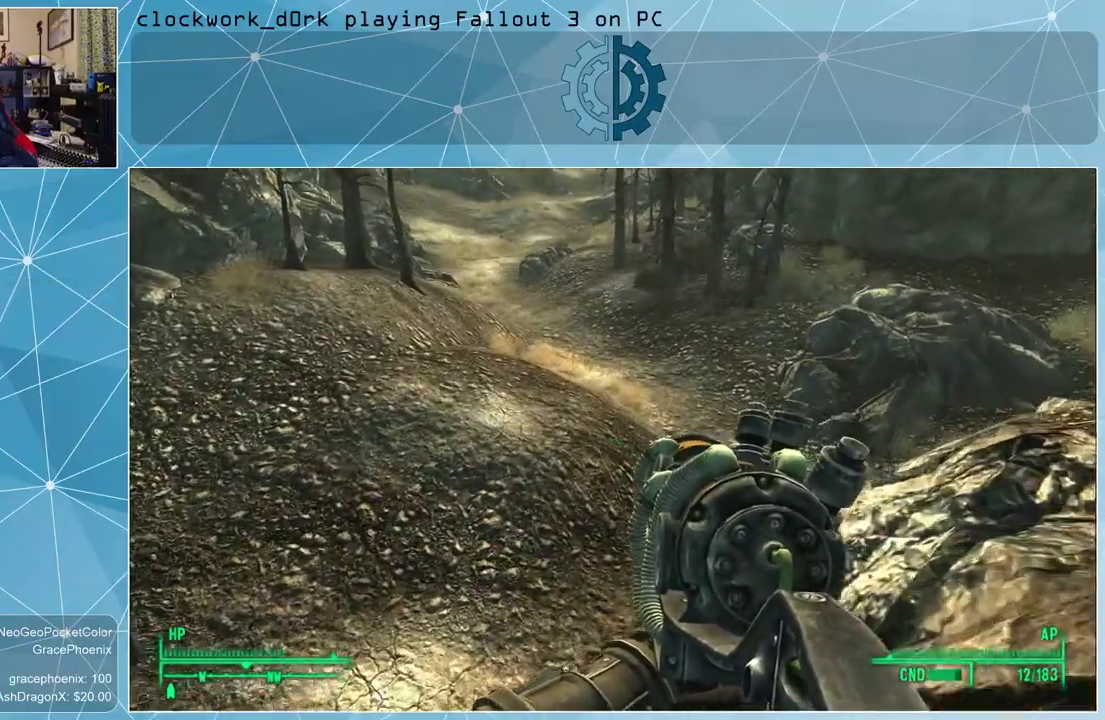
{"keys": ["w"], "mouse": [], "events": []}